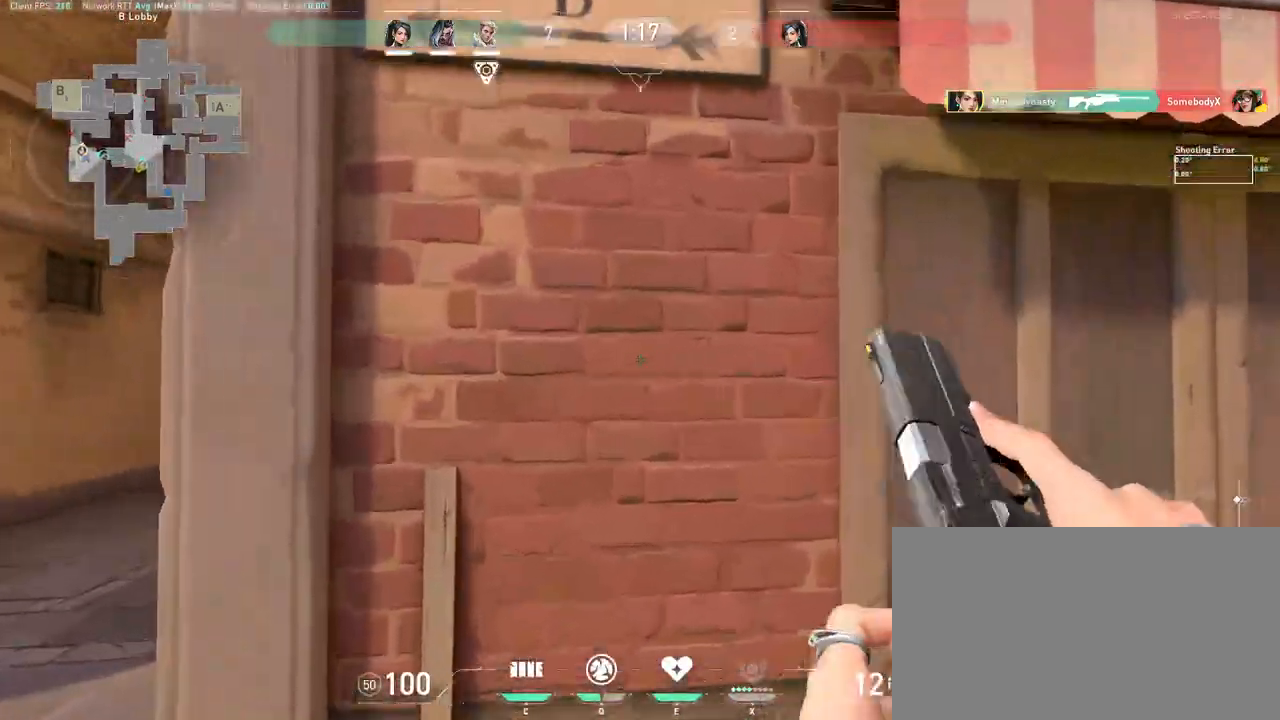
Gameplay with keyboard and mouse; each line is a JSON object with the keys and mouse buttons held at the frame after it. "events" lists presses ("down") and releases ("up") of "a", "ctrl", "d", "e", "q", "s", "shift", "space", "w", "mouse_left", "mouse_wheel", "mouse_right", "mouse_mb4" and "mouse_mb5" between this image and that frame as [ms after this image, input, new state], when the widget could be followed in between. "mouse_left", "mouse_wheel", "mouse_right", "mouse_mb4", "mouse_mb5" = the "left", "wheel", "right", "mb4", "mb5" buttons of the "mouse" list. No other keys are recorded. "wheel" means that the mouse wheel is clicked or scrolled. Mouse movement is not recorded.
{"keys": ["w"], "mouse": [], "events": [[167, "w", "down"], [367, "a", "up"]]}
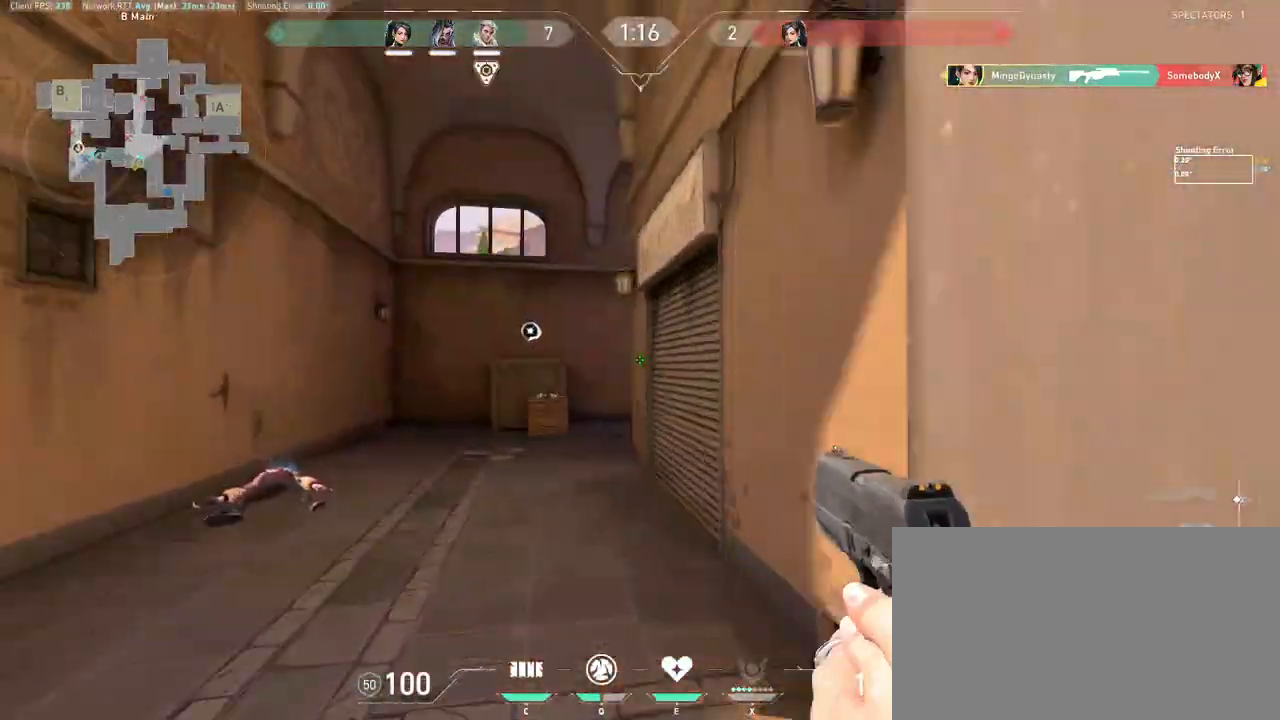
{"keys": ["a", "w"], "mouse": []}
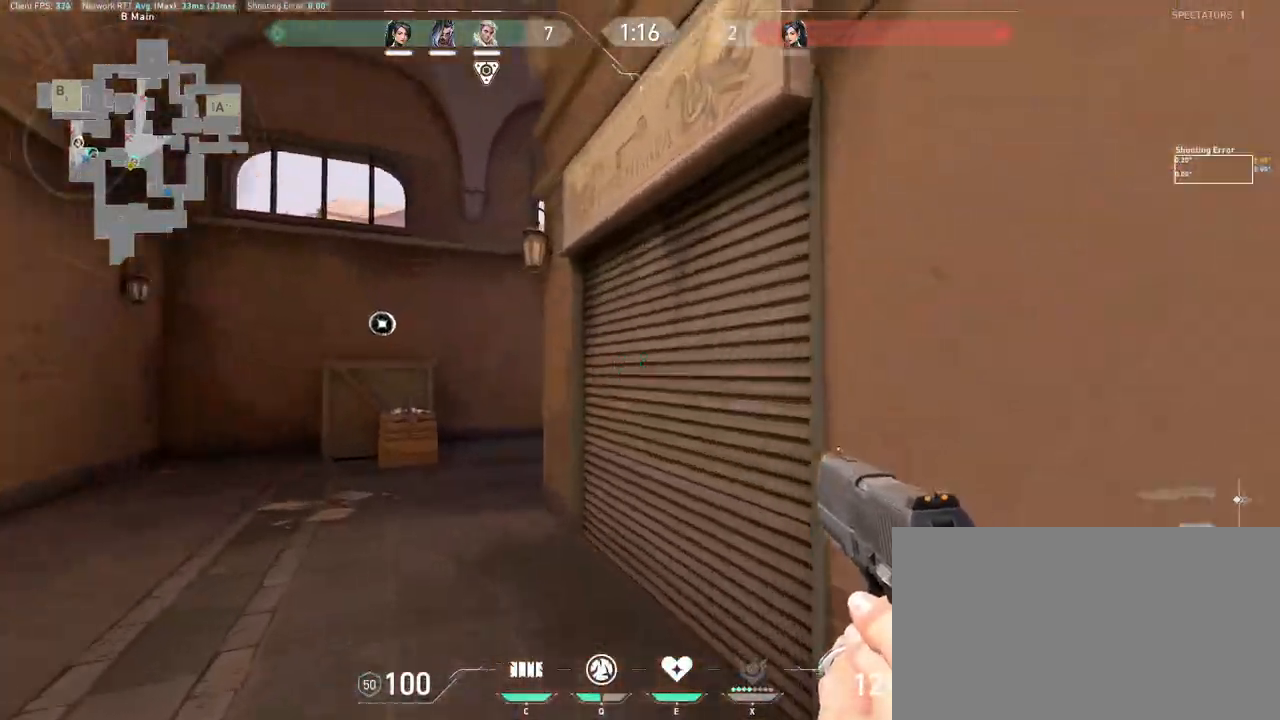
{"keys": ["a"], "mouse": [], "events": [[417, "w", "up"]]}
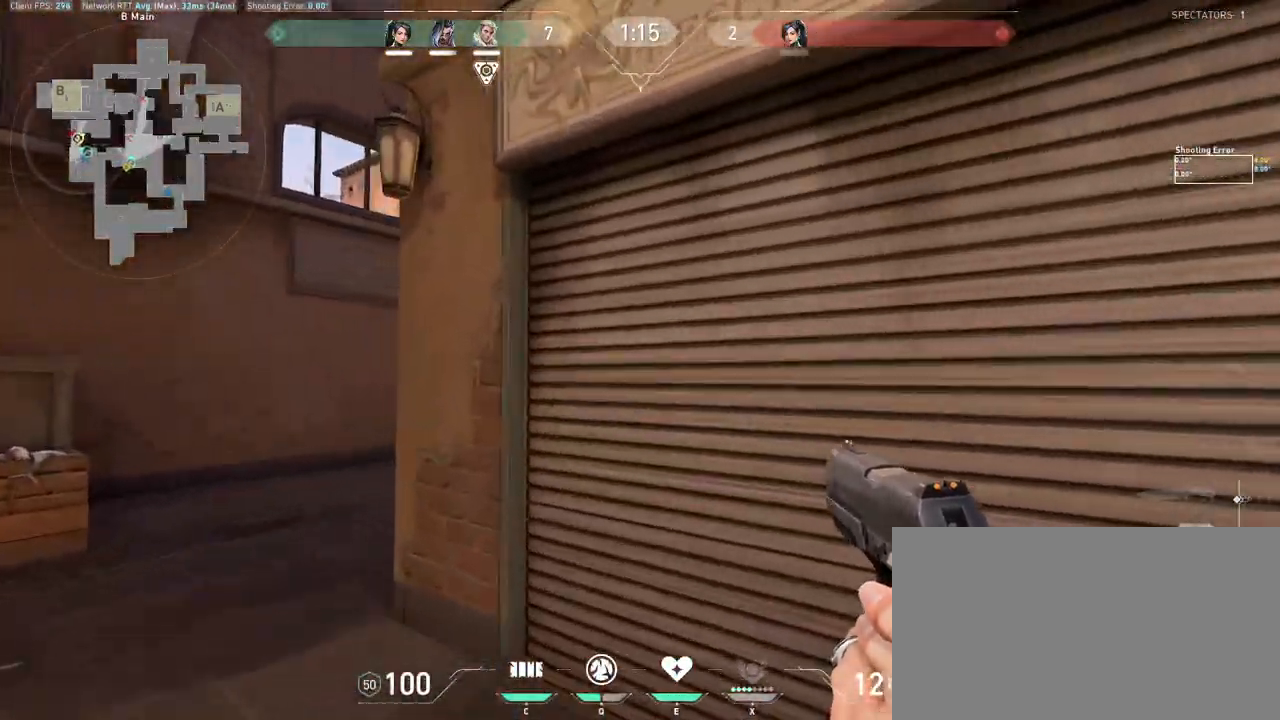
{"keys": ["a"], "mouse": [], "events": []}
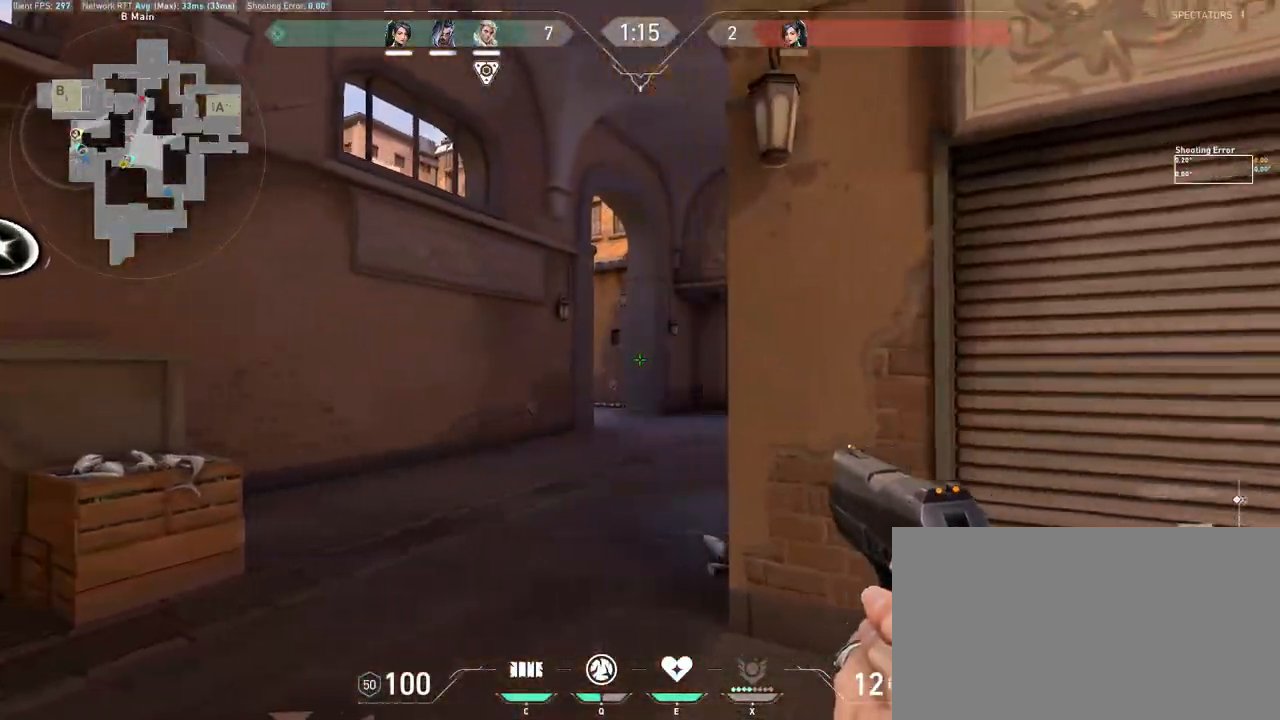
{"keys": [], "mouse": [], "events": [[150, "mouse_wheel", "down"], [200, "a", "up"], [300, "mouse_wheel", "up"]]}
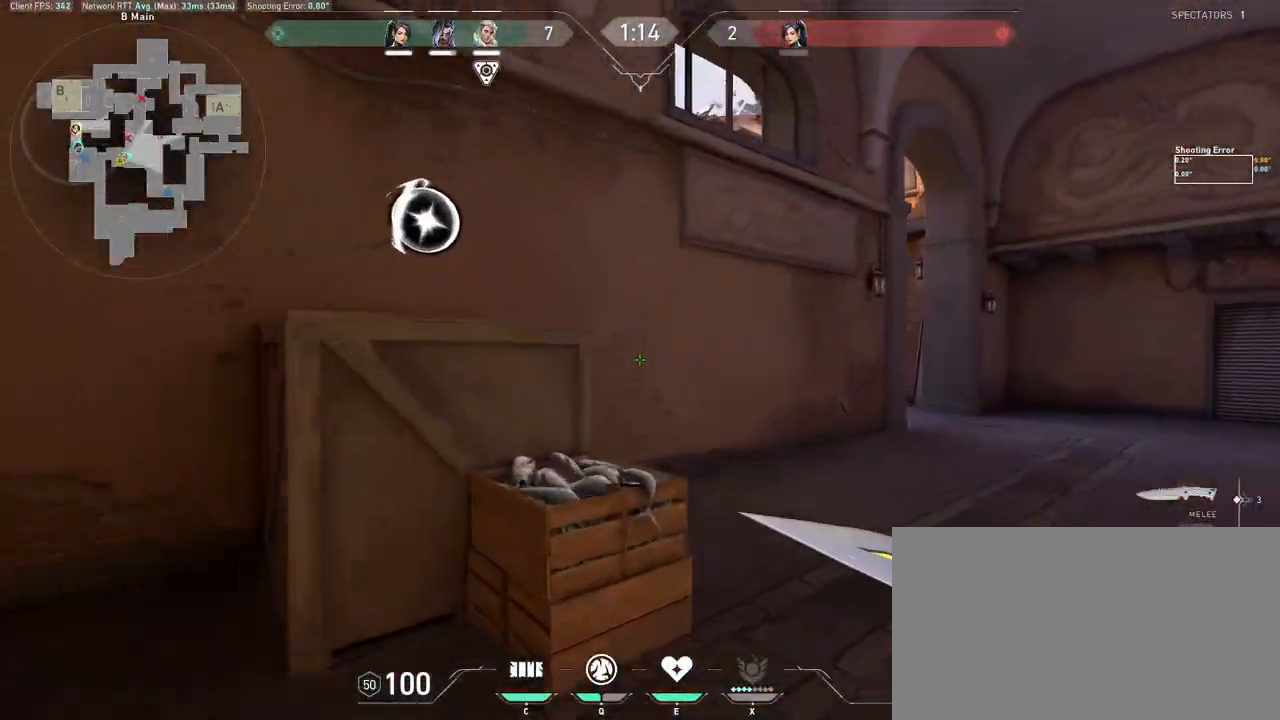
{"keys": ["a"], "mouse": [], "events": [[17, "space", "down"], [33, "ctrl", "down"], [133, "a", "down"], [150, "space", "up"], [200, "ctrl", "up"], [217, "mouse_mb5", "down"], [250, "mouse_mb5", "up"]]}
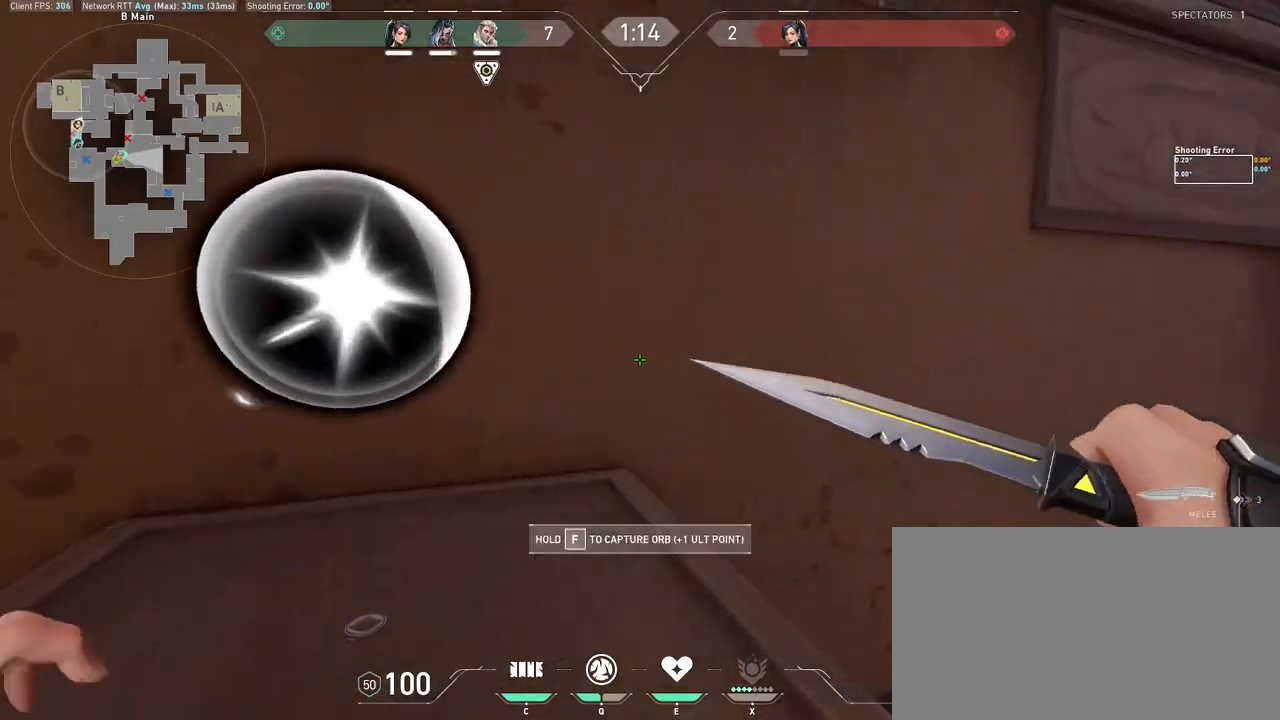
{"keys": [], "mouse": [], "events": [[17, "space", "down"], [50, "ctrl", "down"], [117, "space", "up"], [300, "ctrl", "up"], [467, "a", "up"]]}
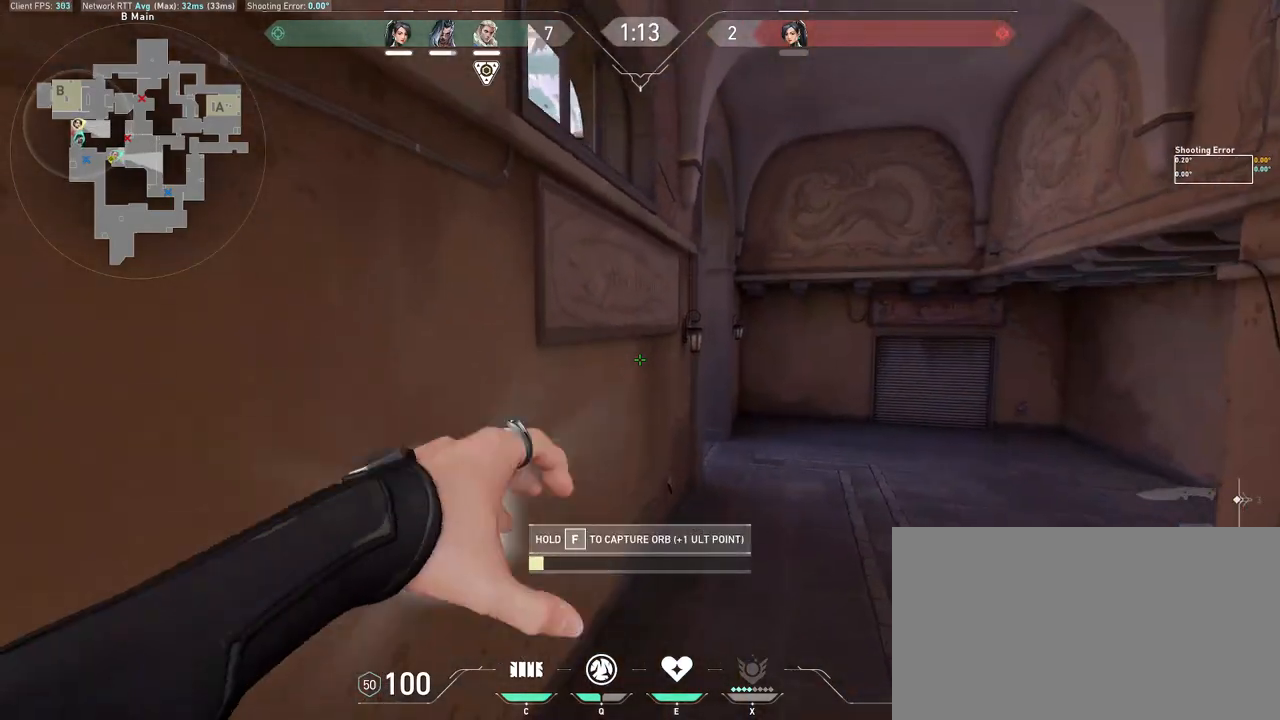
{"keys": [], "mouse": [], "events": []}
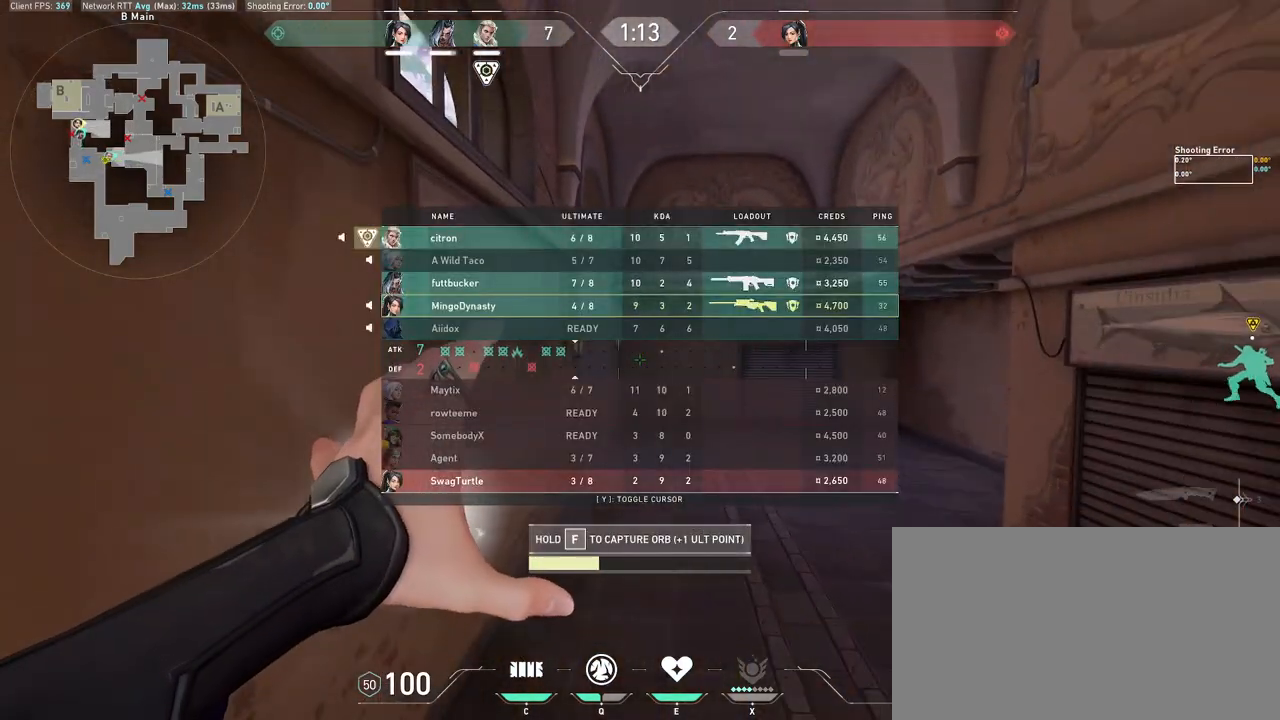
{"keys": [], "mouse": [], "events": []}
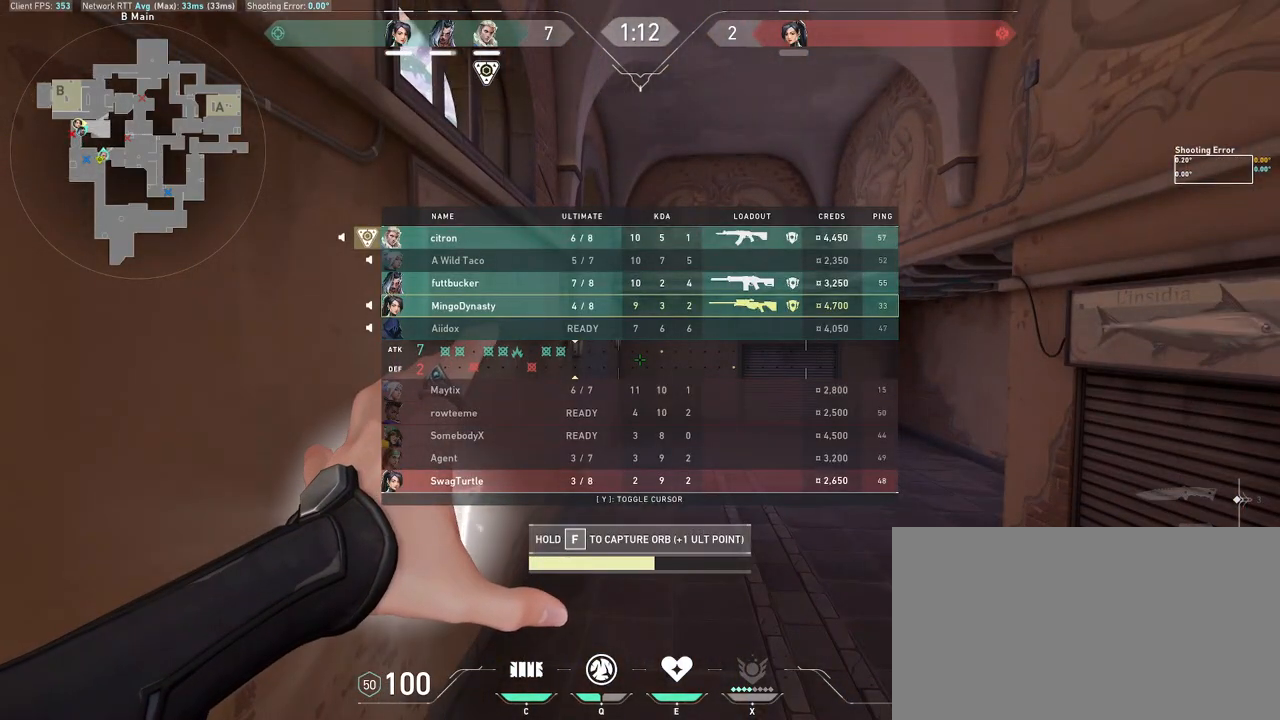
{"keys": [], "mouse": [], "events": []}
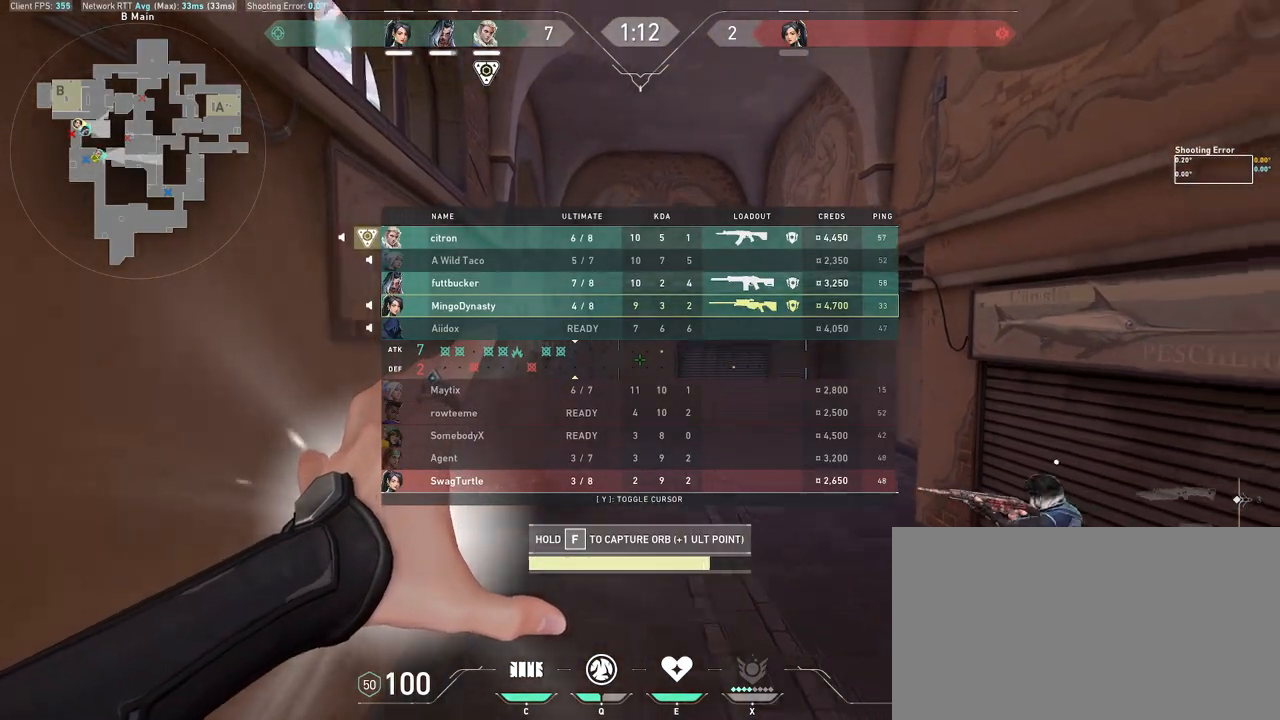
{"keys": [], "mouse": [], "events": []}
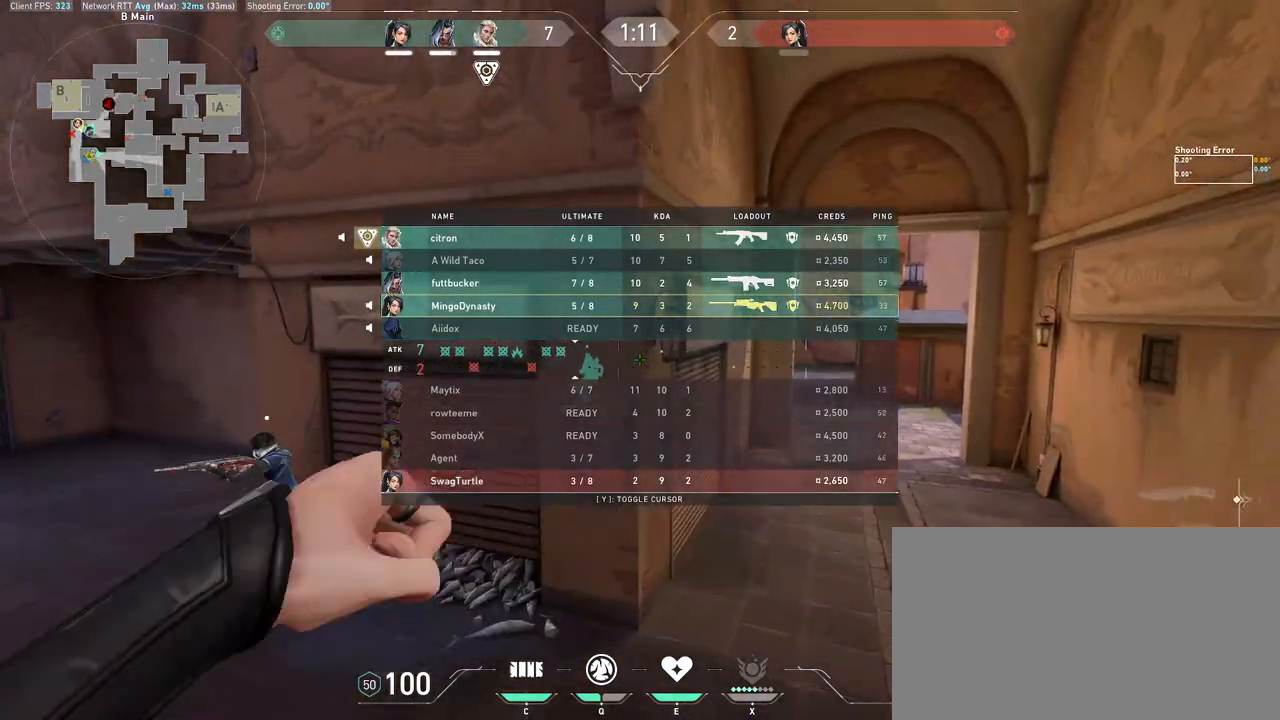
{"keys": ["w"], "mouse": [], "events": [[33, "w", "down"]]}
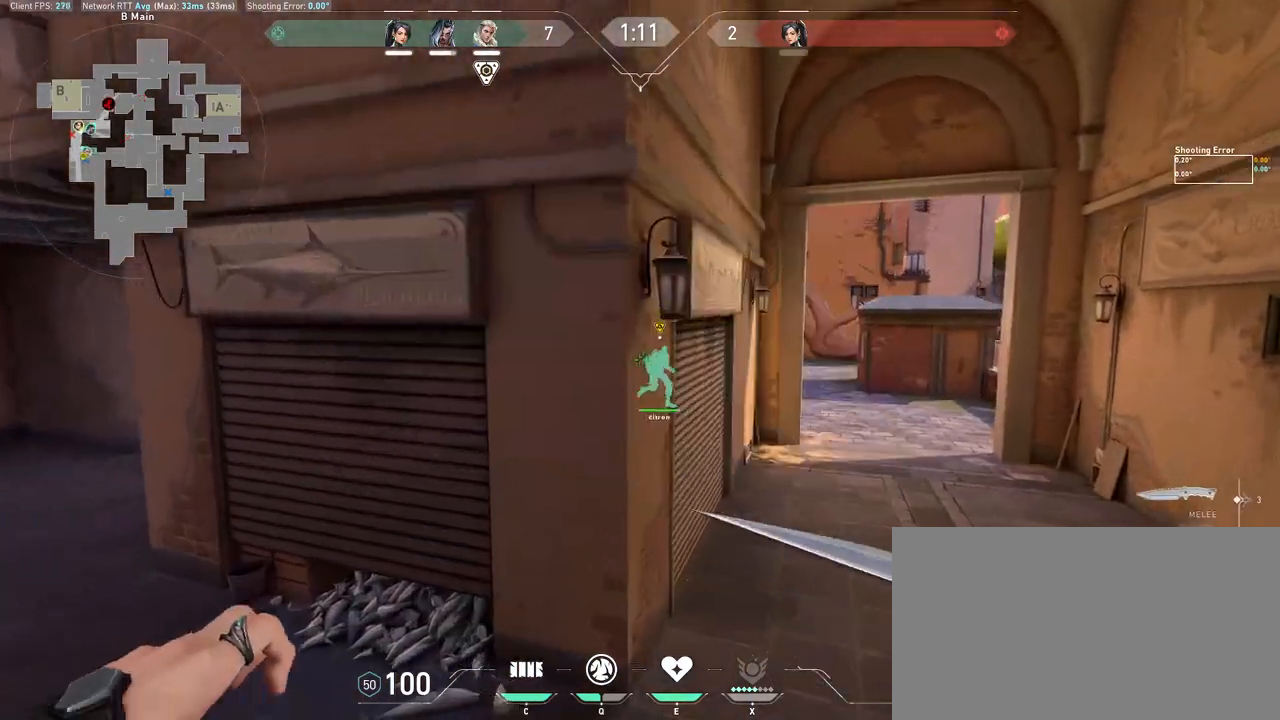
{"keys": ["d", "w"], "mouse": [], "events": [[33, "d", "down"], [50, "w", "up"], [133, "a", "down"], [167, "d", "up"], [217, "s", "down"], [350, "d", "down"], [350, "s", "up"], [367, "a", "up"], [467, "w", "down"]]}
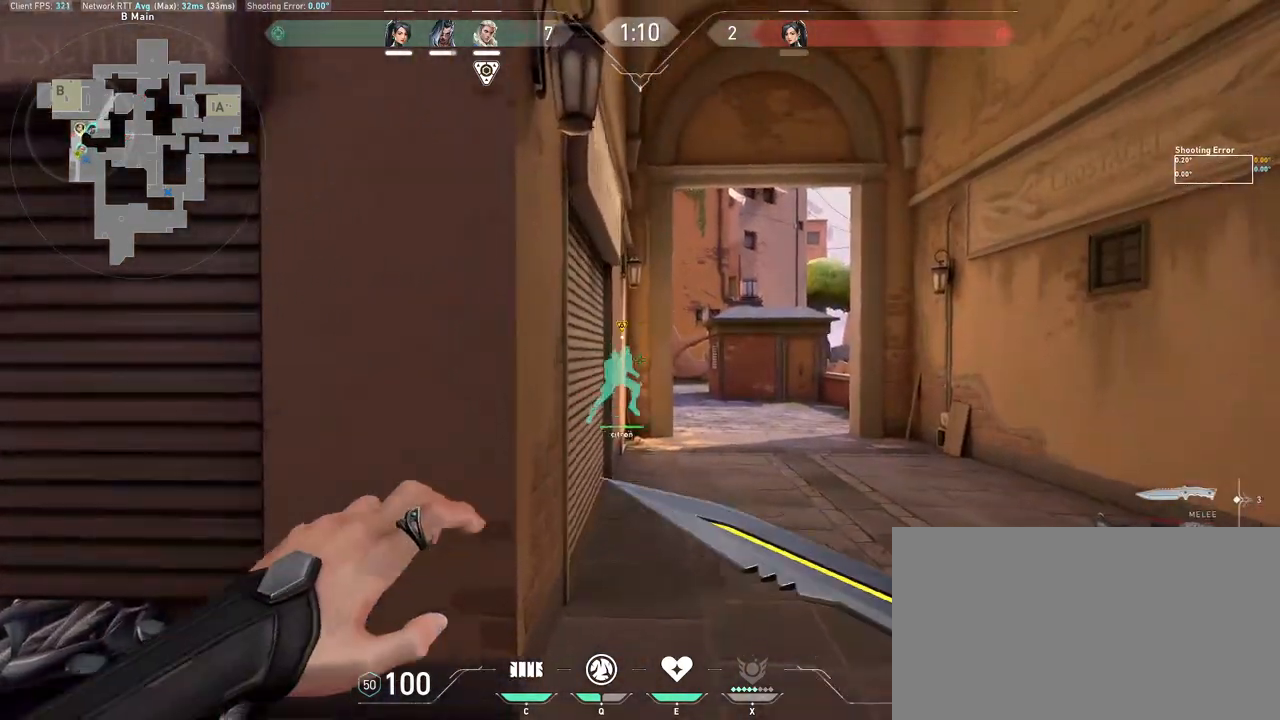
{"keys": ["d", "w"], "mouse": [], "events": [[67, "d", "up"], [433, "d", "down"]]}
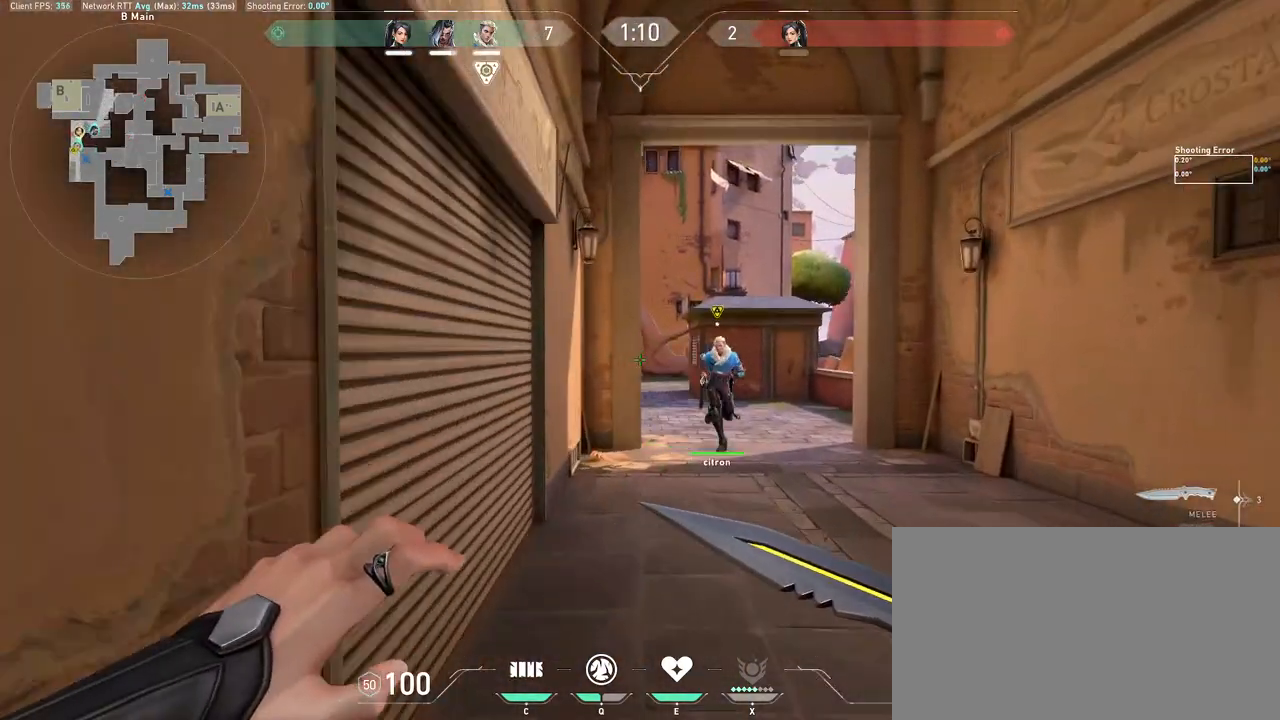
{"keys": ["d", "w"], "mouse": [], "events": [[100, "ctrl", "down"], [100, "d", "up"], [100, "w", "up"], [167, "ctrl", "up"], [250, "ctrl", "down"], [317, "ctrl", "up"], [367, "ctrl", "down"], [467, "ctrl", "up"], [467, "d", "down"], [500, "w", "down"]]}
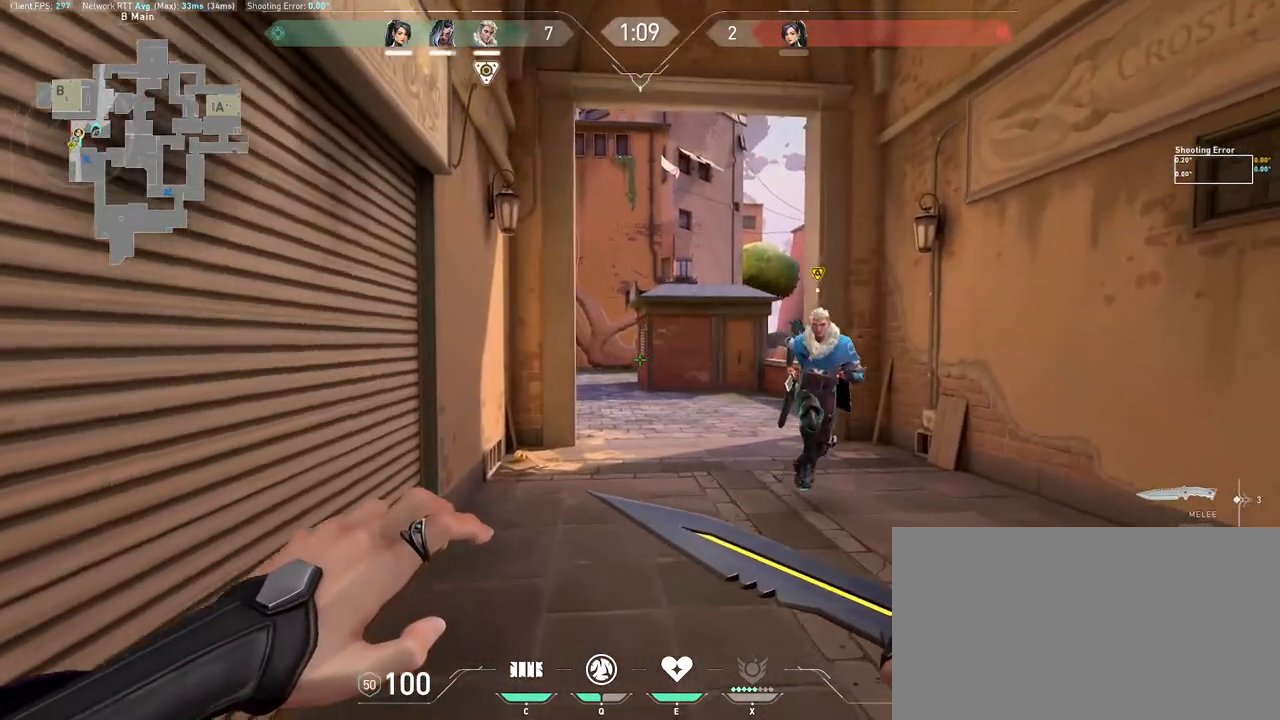
{"keys": ["a", "s"], "mouse": [], "events": [[133, "d", "up"], [150, "w", "up"], [317, "s", "down"], [383, "a", "down"]]}
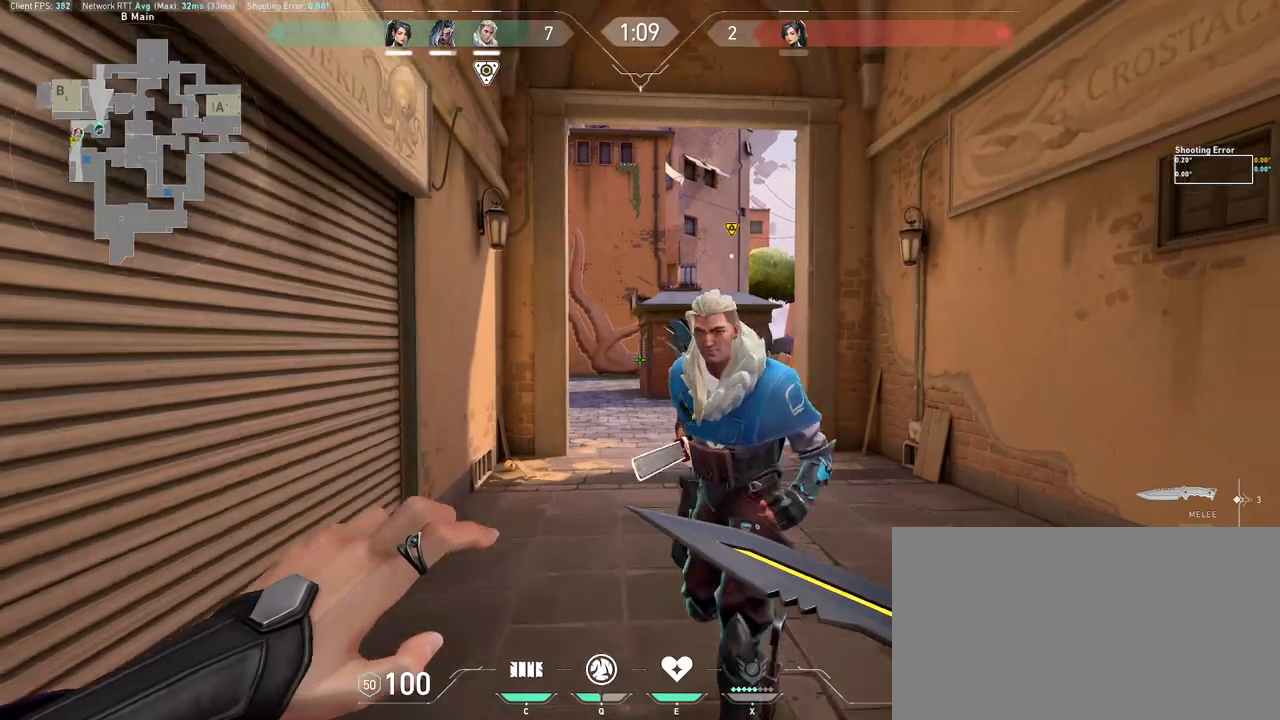
{"keys": [], "mouse": [], "events": [[150, "a", "up"], [217, "ctrl", "down"], [300, "ctrl", "up"], [400, "a", "down"], [400, "s", "up"], [417, "a", "up"]]}
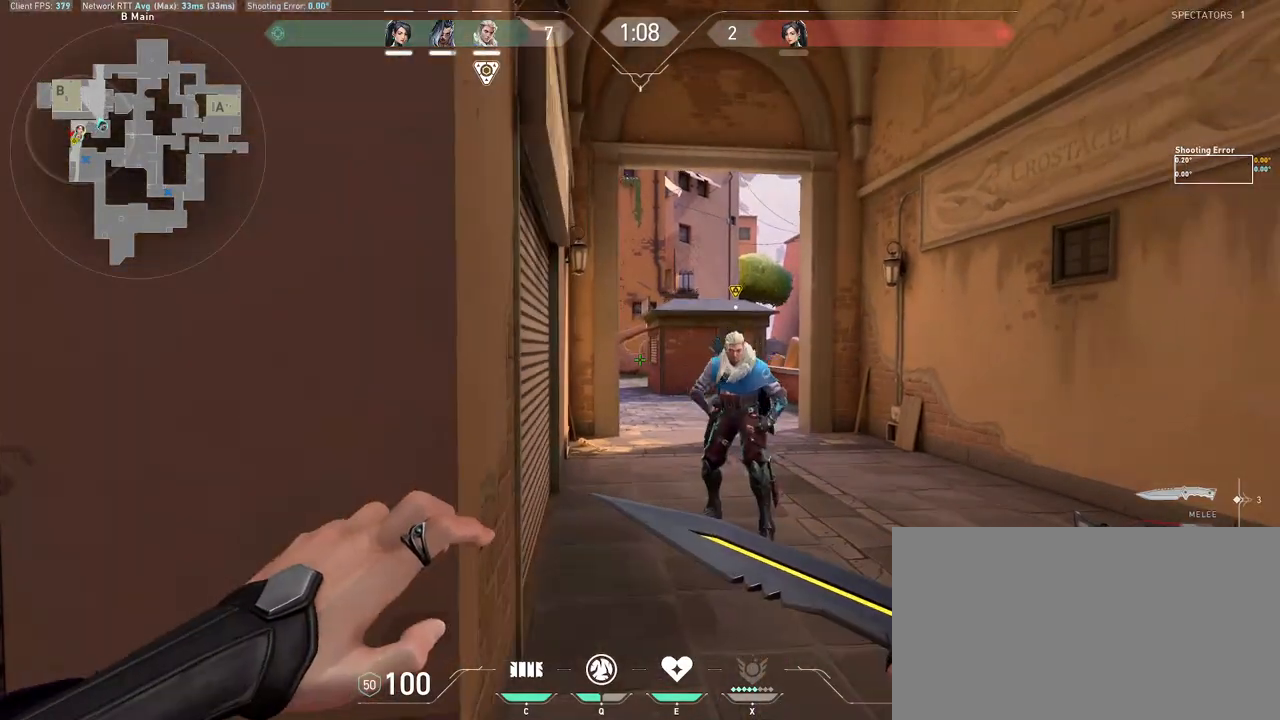
{"keys": ["a"], "mouse": [], "events": [[17, "d", "down"], [17, "w", "down"], [67, "d", "up"], [117, "ctrl", "down"], [217, "ctrl", "up"], [283, "d", "down"], [433, "d", "up"], [433, "w", "up"], [467, "a", "down"]]}
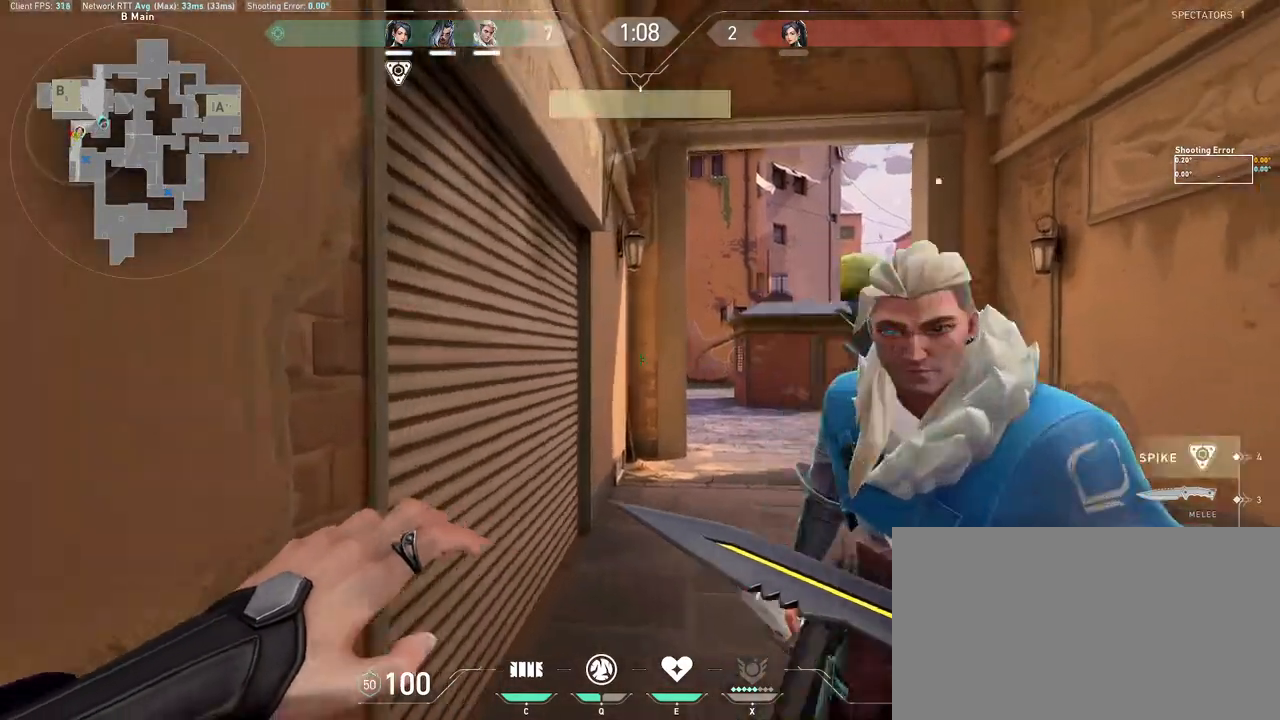
{"keys": ["w"], "mouse": [], "events": [[100, "w", "down"], [250, "mouse_left", "down"], [317, "a", "up"], [367, "mouse_left", "up"]]}
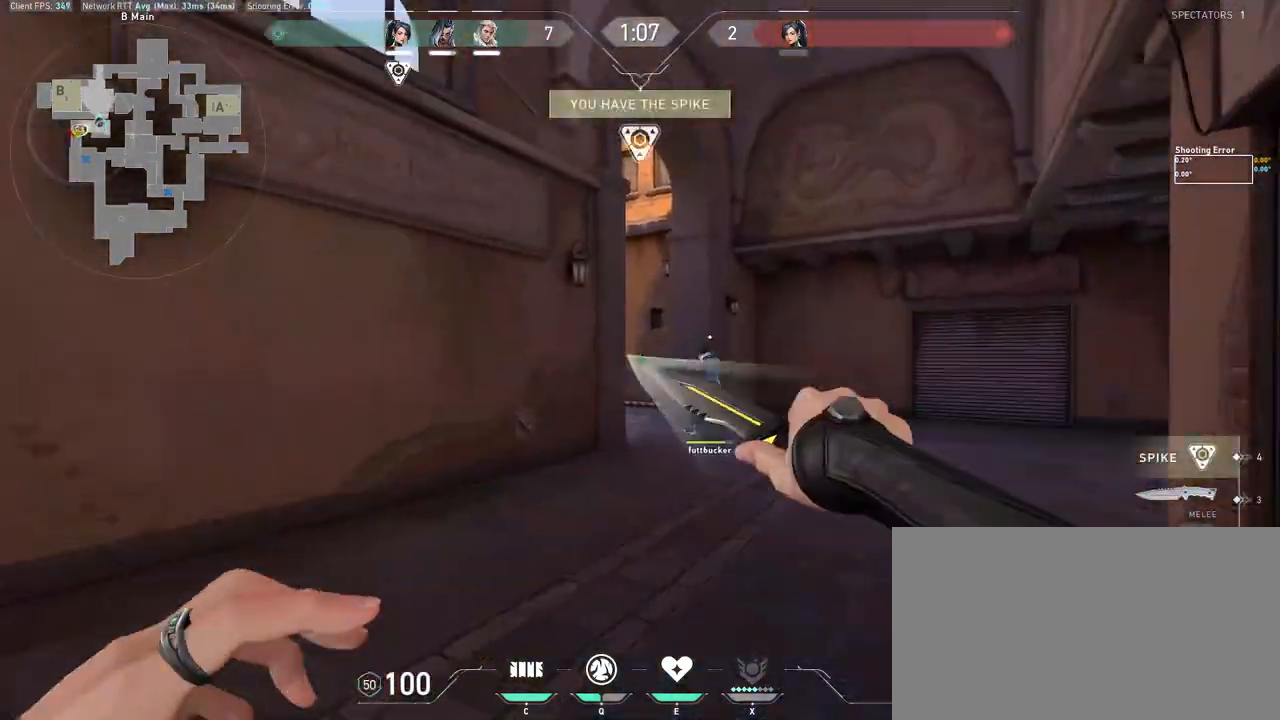
{"keys": ["d", "q", "w"], "mouse": [], "events": [[117, "d", "down"], [150, "mouse_wheel", "down"], [267, "d", "up"], [300, "mouse_wheel", "up"], [400, "d", "down"], [450, "q", "down"]]}
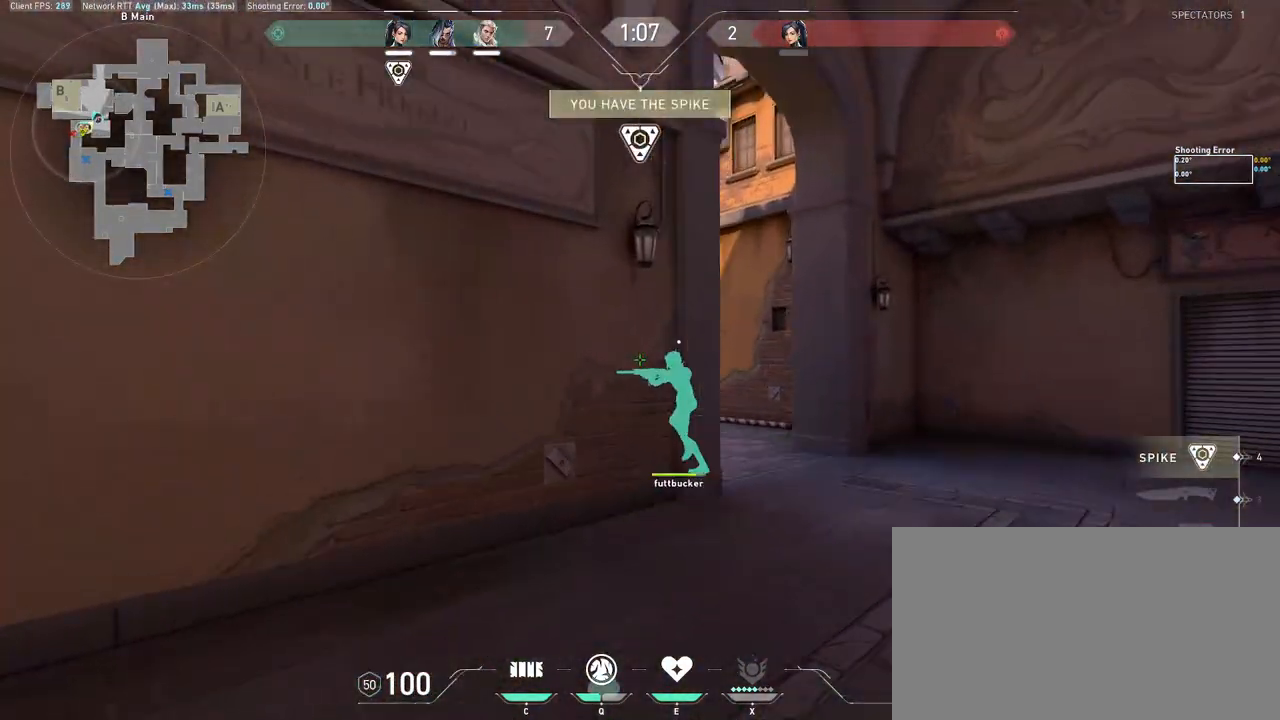
{"keys": ["d"], "mouse": [], "events": [[67, "q", "up"], [483, "w", "up"]]}
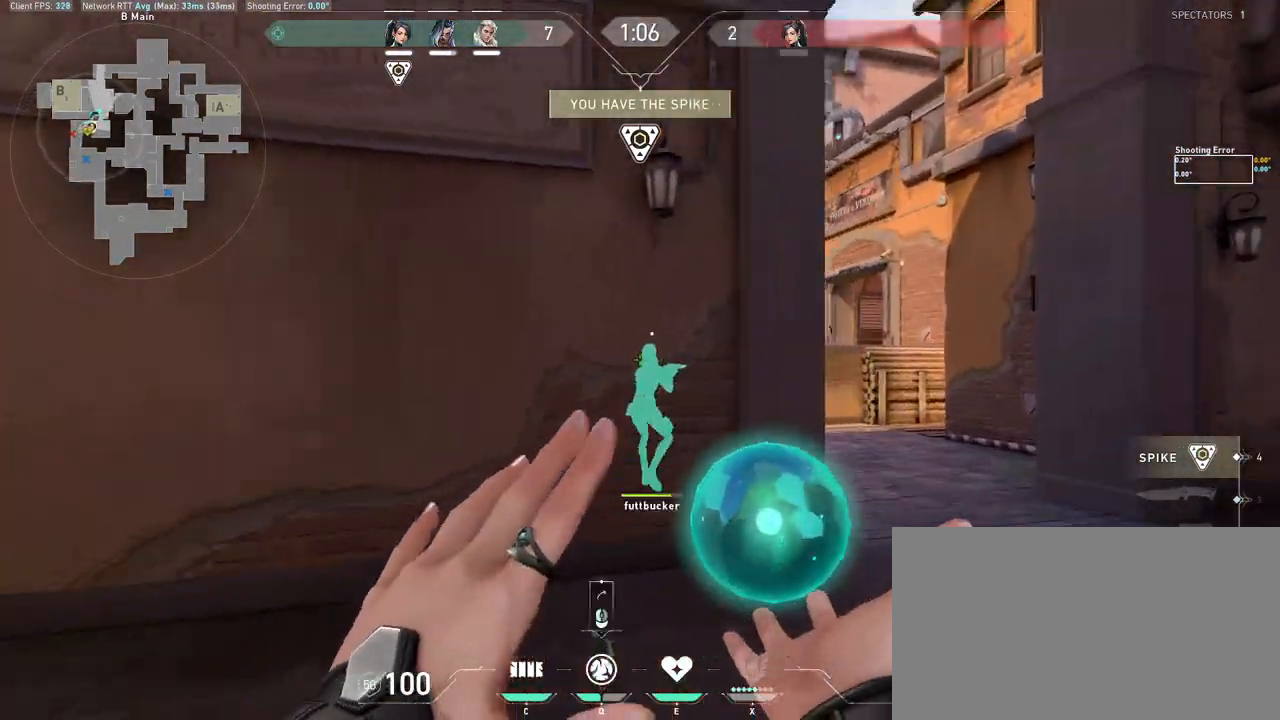
{"keys": ["d", "w"], "mouse": [], "events": [[300, "w", "down"]]}
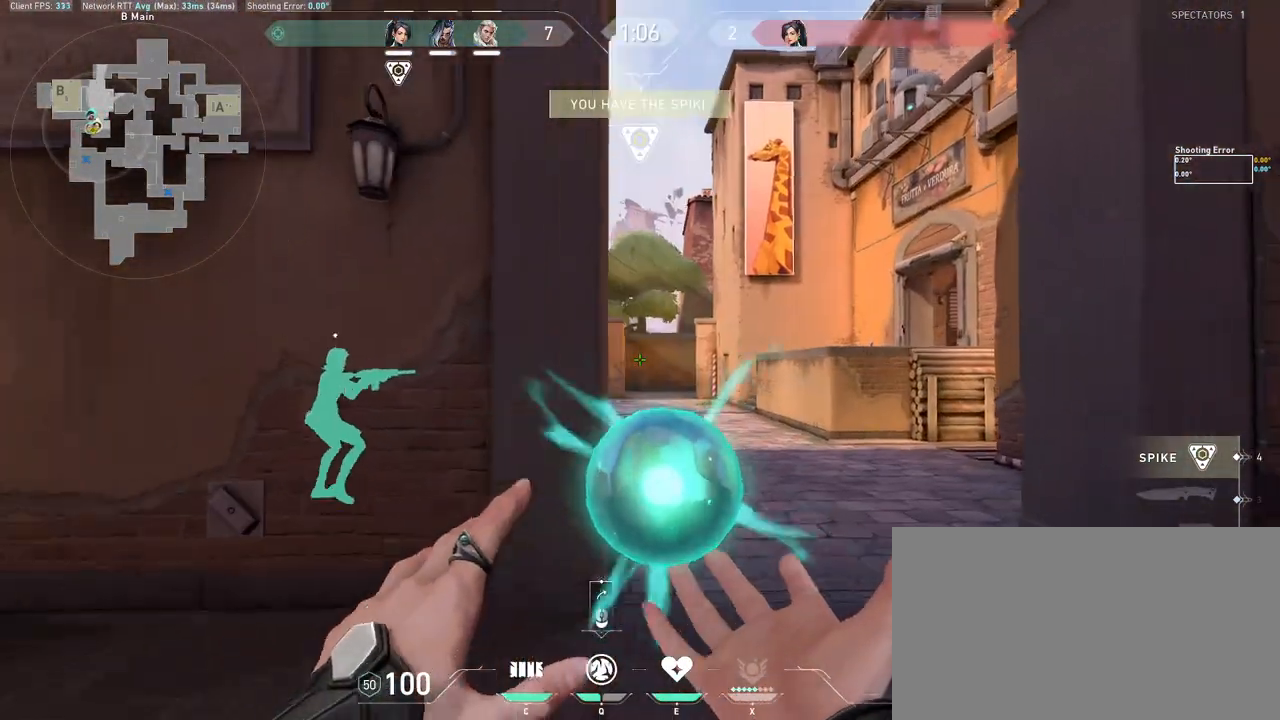
{"keys": ["q", "w"], "mouse": [], "events": [[100, "mouse_left", "down"], [200, "mouse_left", "up"], [233, "d", "up"], [283, "q", "down"], [383, "q", "up"], [467, "q", "down"]]}